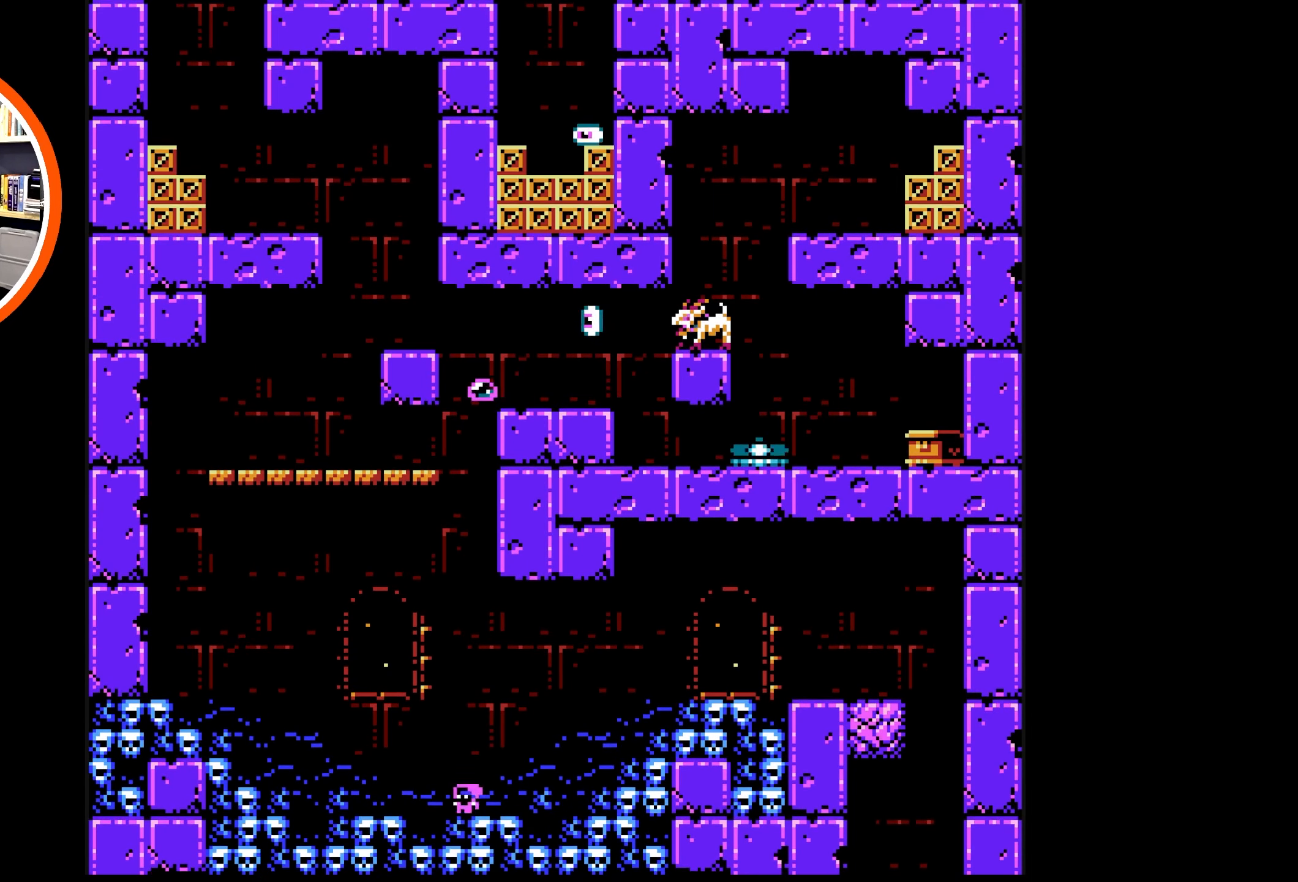
Gameplay with a controller (Nintendo layout); each line is a JSON object with the inputs held at the frame after it. "events" lists button and stick changes between this image and that frame as [ms after this image, input, new state], when the widget could be followed in between. Not read: L3 R3.
{"buttons": ["B", "DPAD_LEFT"], "events": [[333, "A", "up"]]}
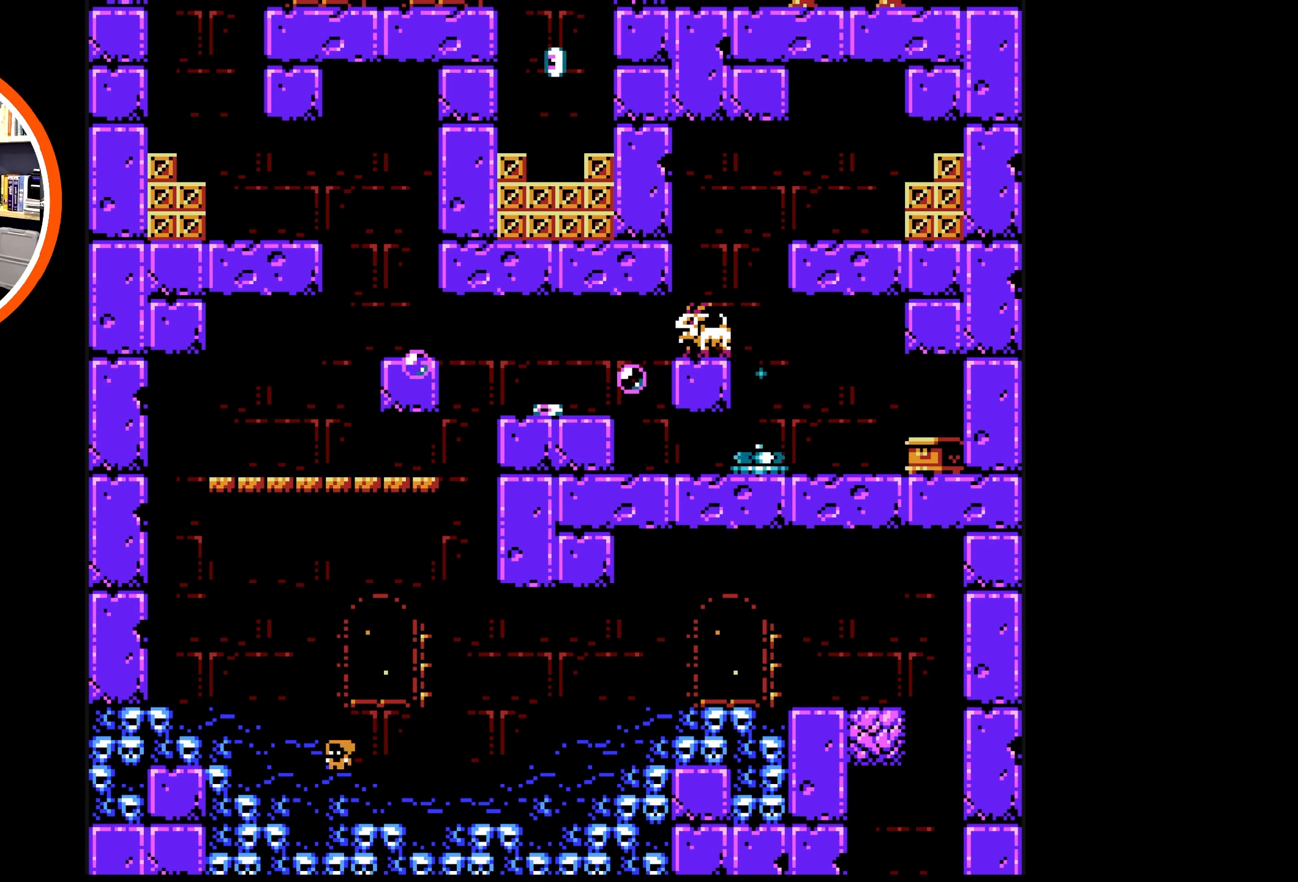
{"buttons": ["B", "DPAD_LEFT"], "events": [[166, "A", "down"], [483, "A", "up"]]}
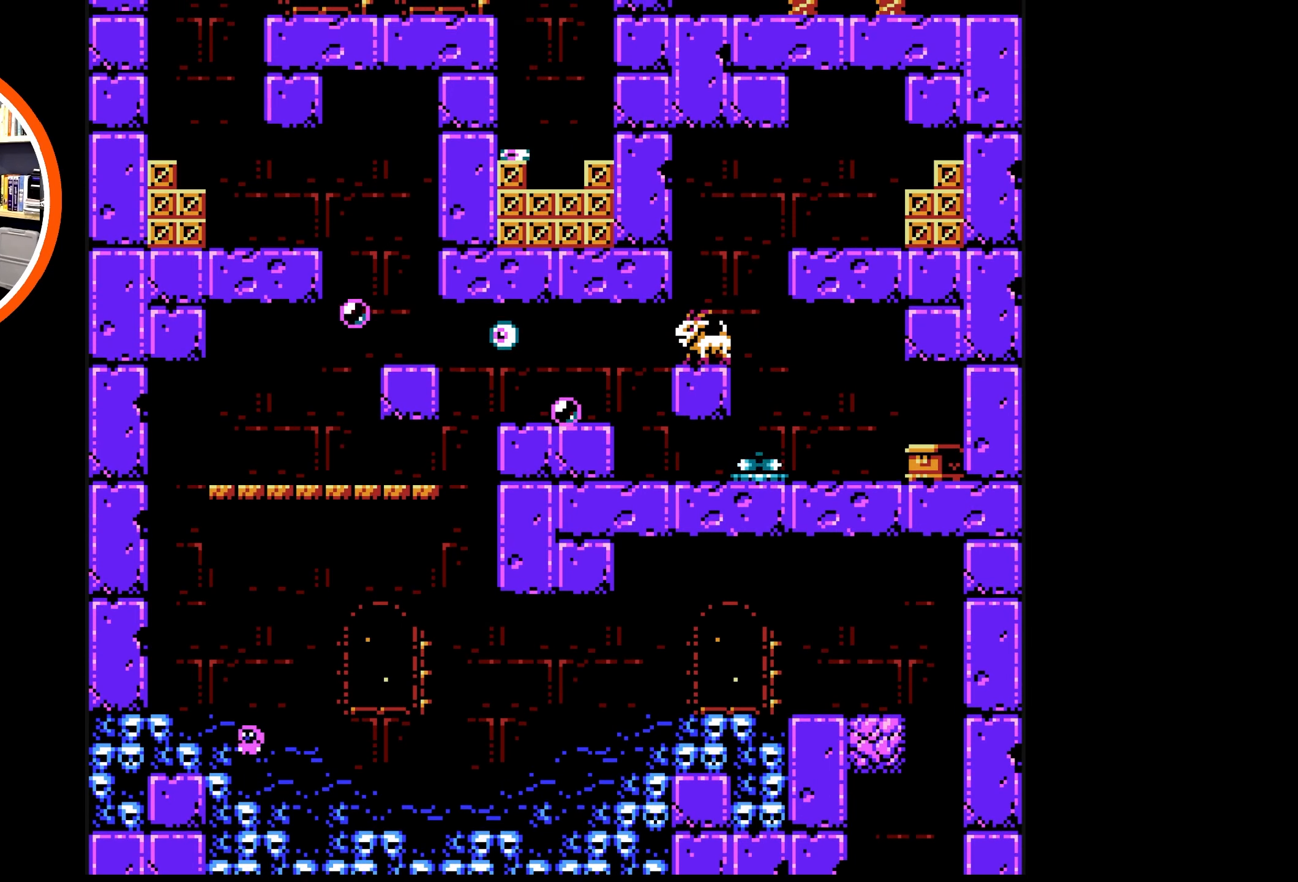
{"buttons": ["B", "DPAD_LEFT"], "events": [[200, "A", "down"], [483, "A", "up"]]}
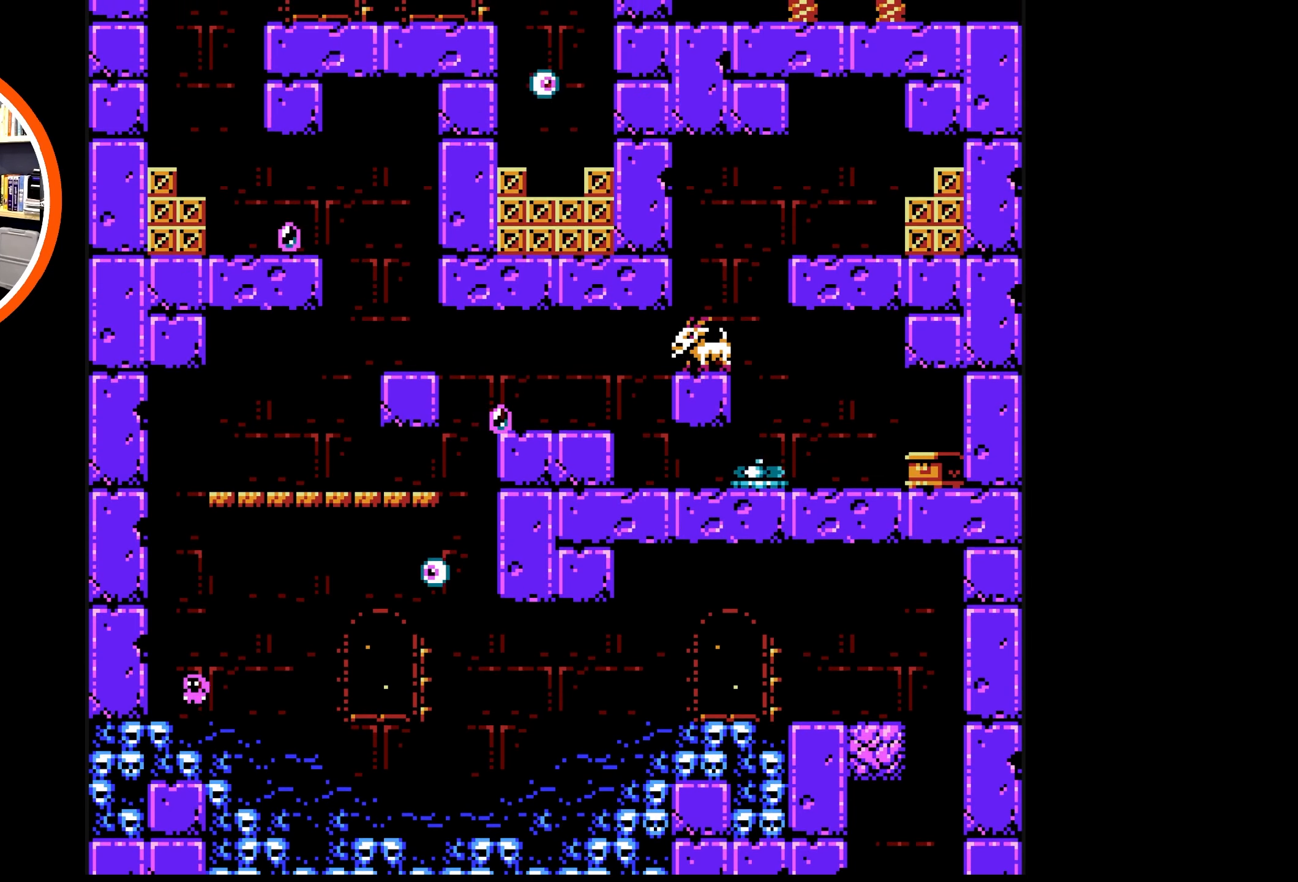
{"buttons": ["B", "DPAD_LEFT"], "events": [[200, "A", "down"], [483, "A", "up"]]}
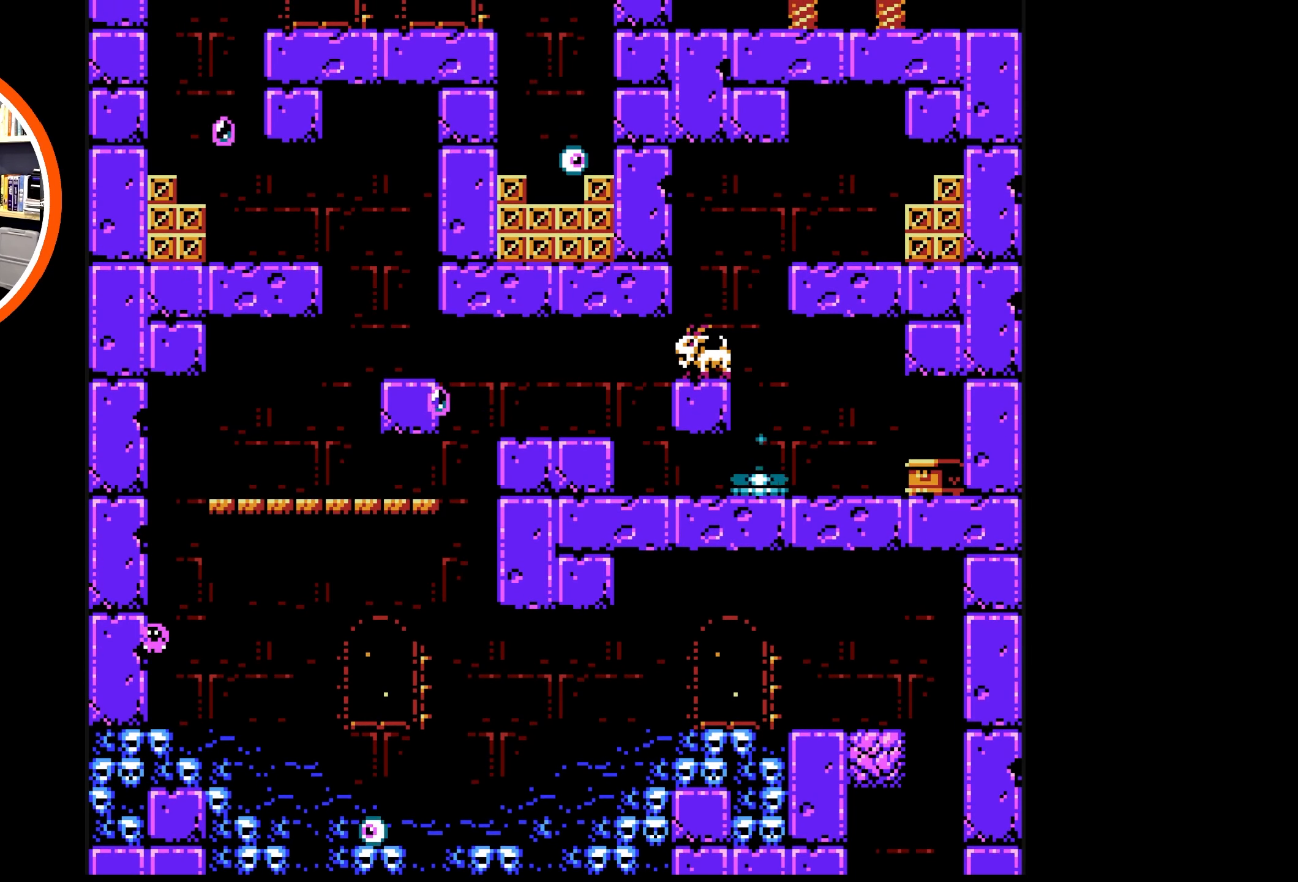
{"buttons": ["B", "DPAD_UP", "DPAD_LEFT"], "events": [[133, "DPAD_UP", "down"], [150, "A", "down"], [366, "A", "up"]]}
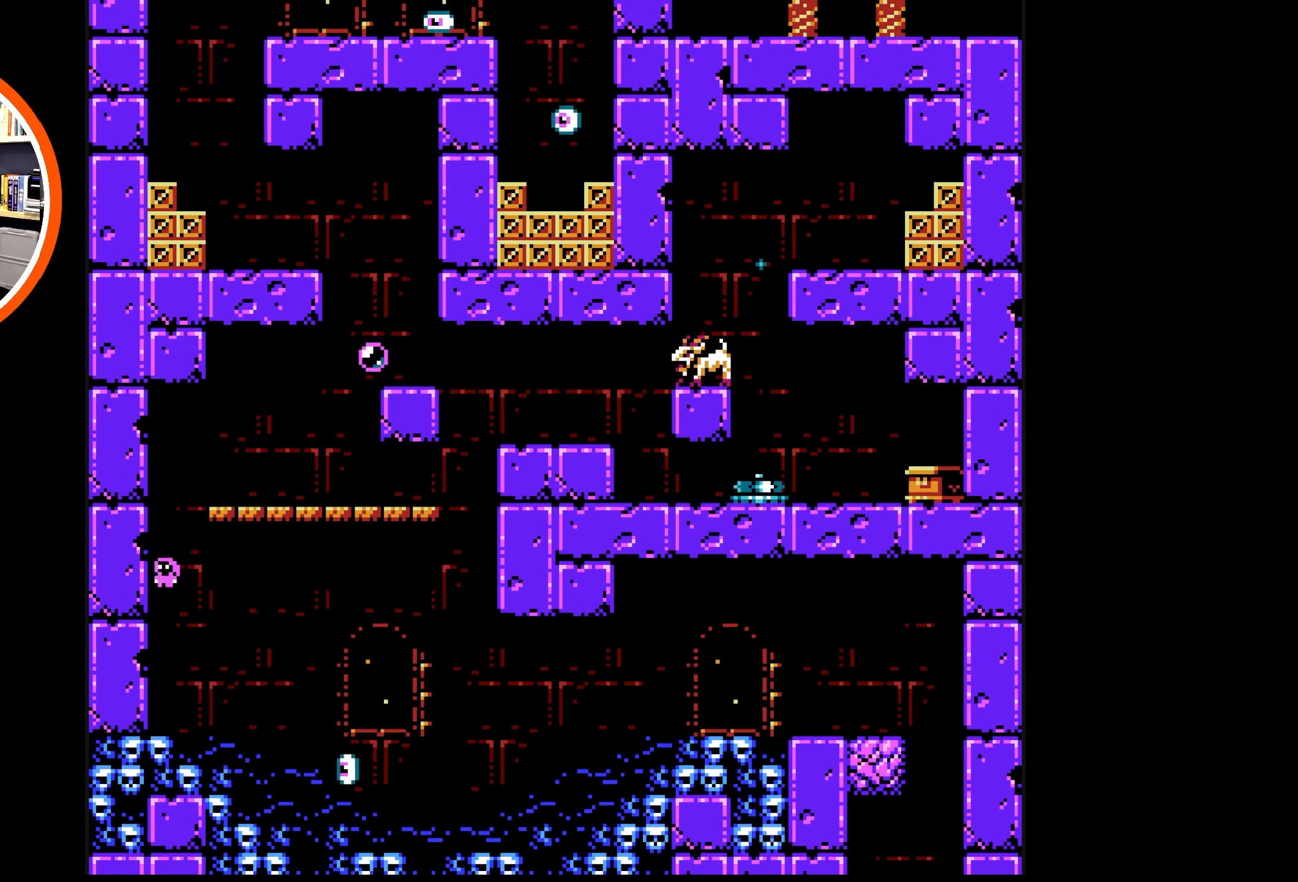
{"buttons": ["B", "DPAD_UP", "DPAD_LEFT"], "events": [[33, "A", "down"], [300, "A", "up"]]}
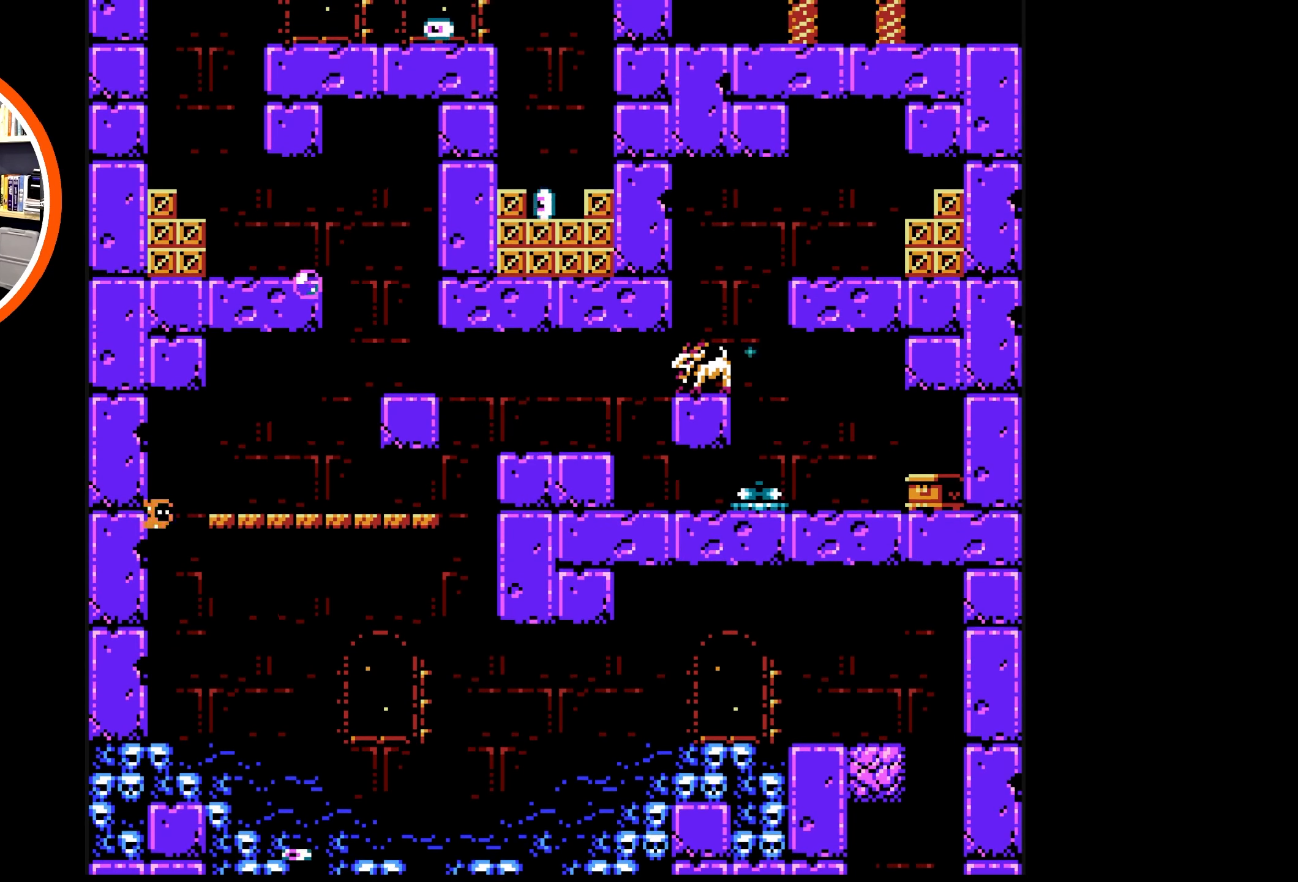
{"buttons": ["B", "DPAD_RIGHT"], "events": [[66, "A", "down"], [66, "DPAD_LEFT", "up"], [66, "DPAD_UP", "up"], [133, "DPAD_DOWN", "down"], [133, "DPAD_RIGHT", "down"], [216, "DPAD_DOWN", "up"], [366, "A", "up"]]}
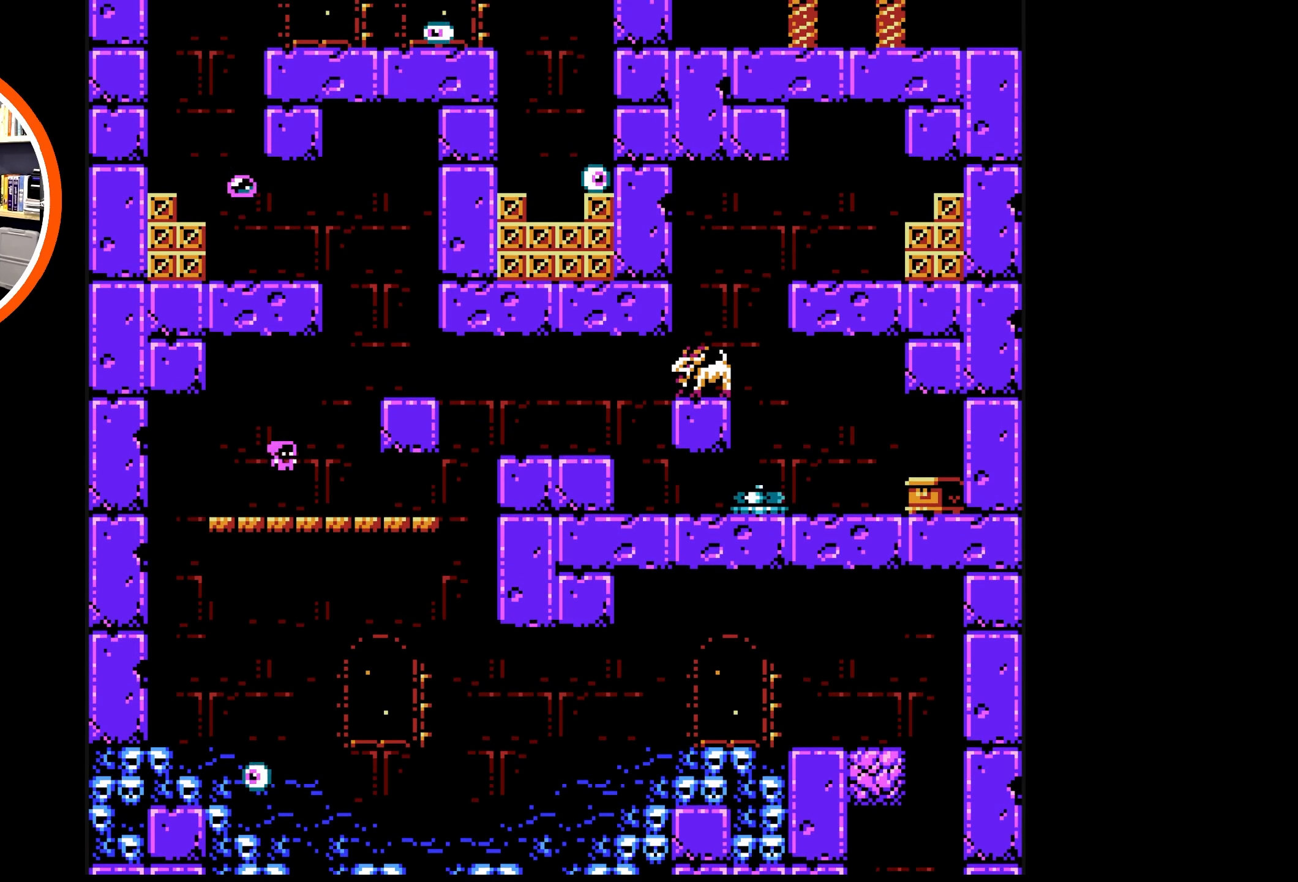
{"buttons": ["A", "B", "DPAD_RIGHT"], "events": [[83, "DPAD_RIGHT", "up"], [216, "DPAD_RIGHT", "down"], [250, "A", "down"]]}
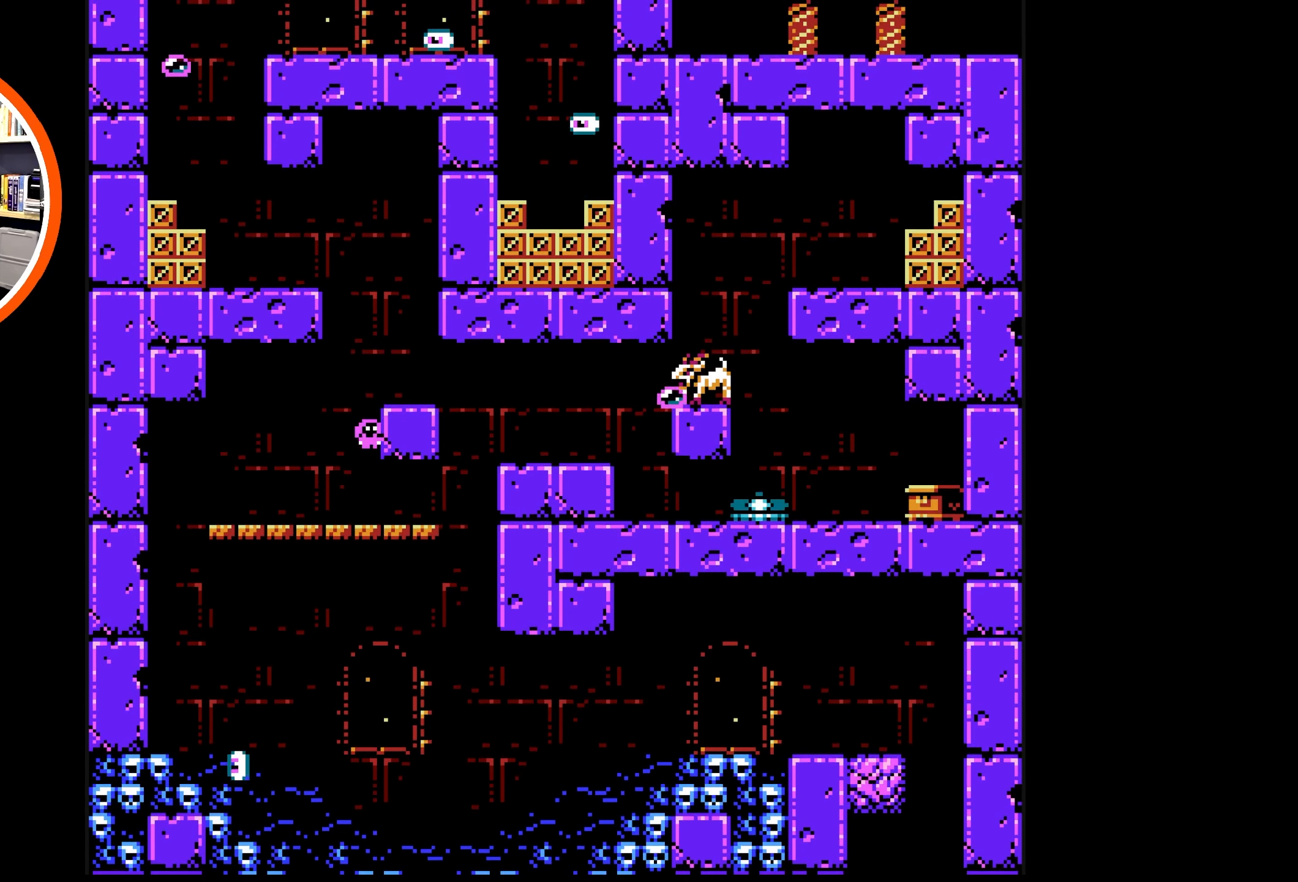
{"buttons": ["A", "B", "DPAD_RIGHT"], "events": [[66, "A", "up"], [200, "A", "down"]]}
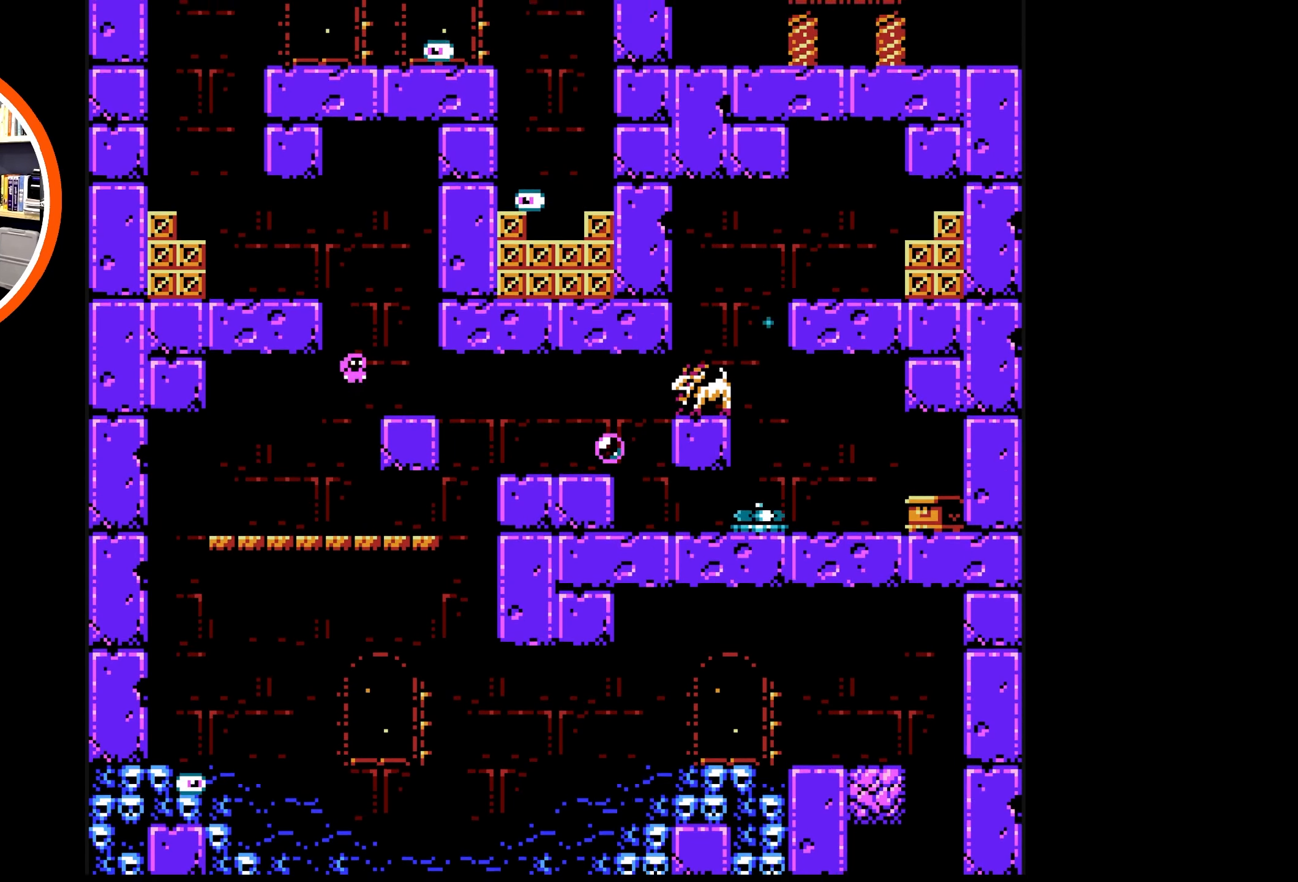
{"buttons": ["B"], "events": [[33, "A", "up"], [100, "B", "up"], [200, "B", "down"], [200, "DPAD_RIGHT", "up"], [266, "B", "up"], [350, "B", "down"], [416, "B", "up"], [483, "B", "down"]]}
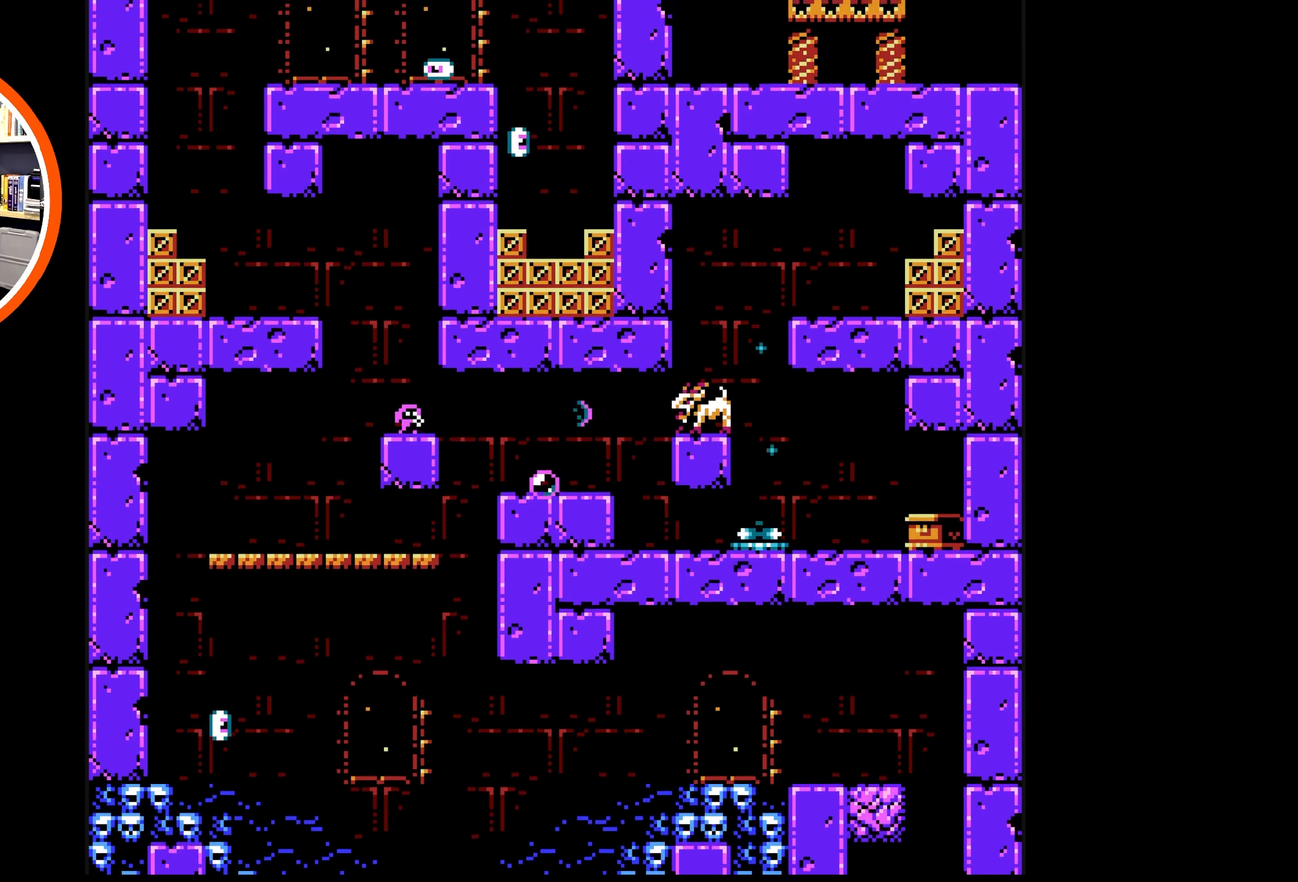
{"buttons": [], "events": [[16, "DPAD_RIGHT", "down"], [66, "B", "up"], [100, "DPAD_RIGHT", "up"], [117, "B", "down"], [217, "B", "up"], [267, "B", "down"], [350, "B", "up"], [417, "B", "down"], [483, "B", "up"]]}
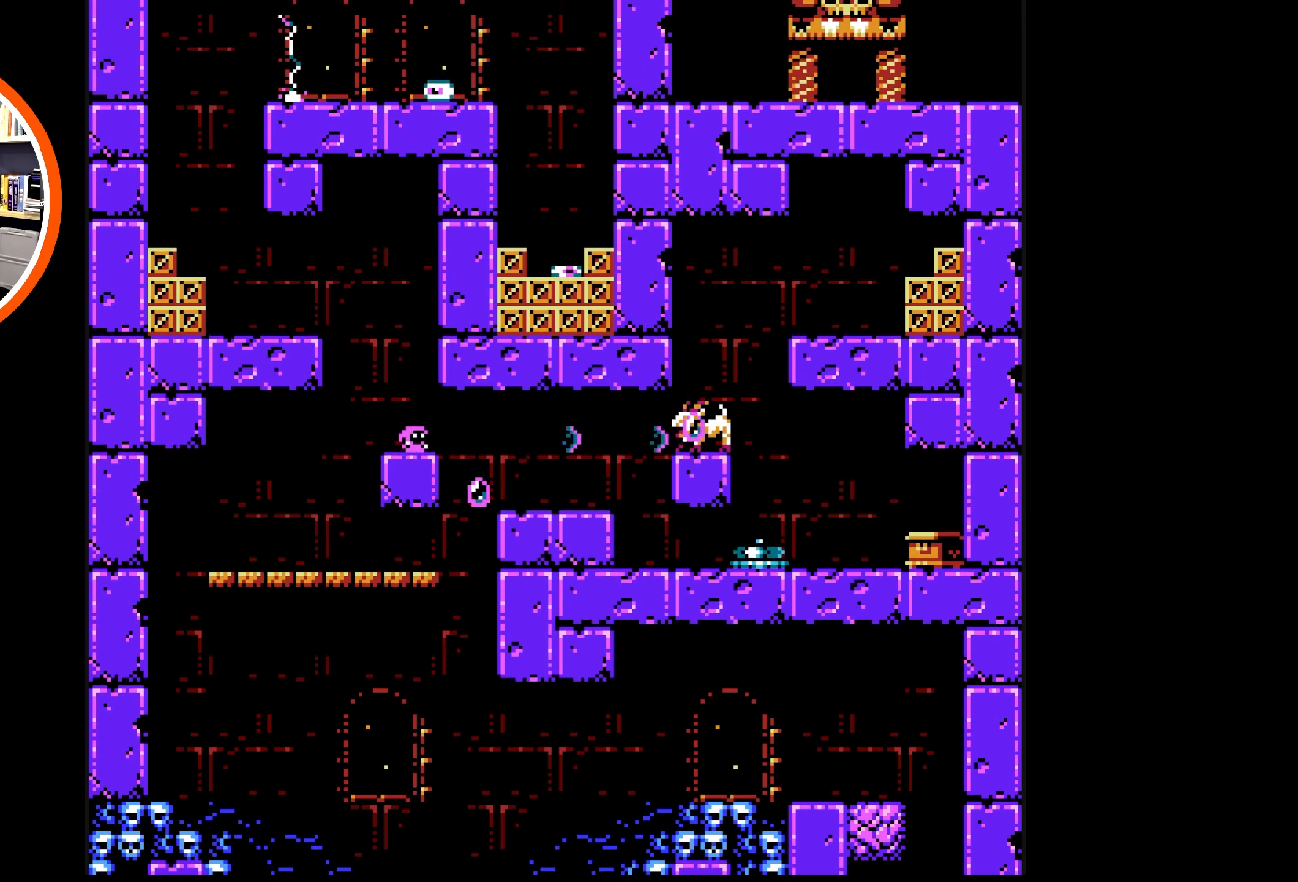
{"buttons": ["A", "B", "DPAD_RIGHT"]}
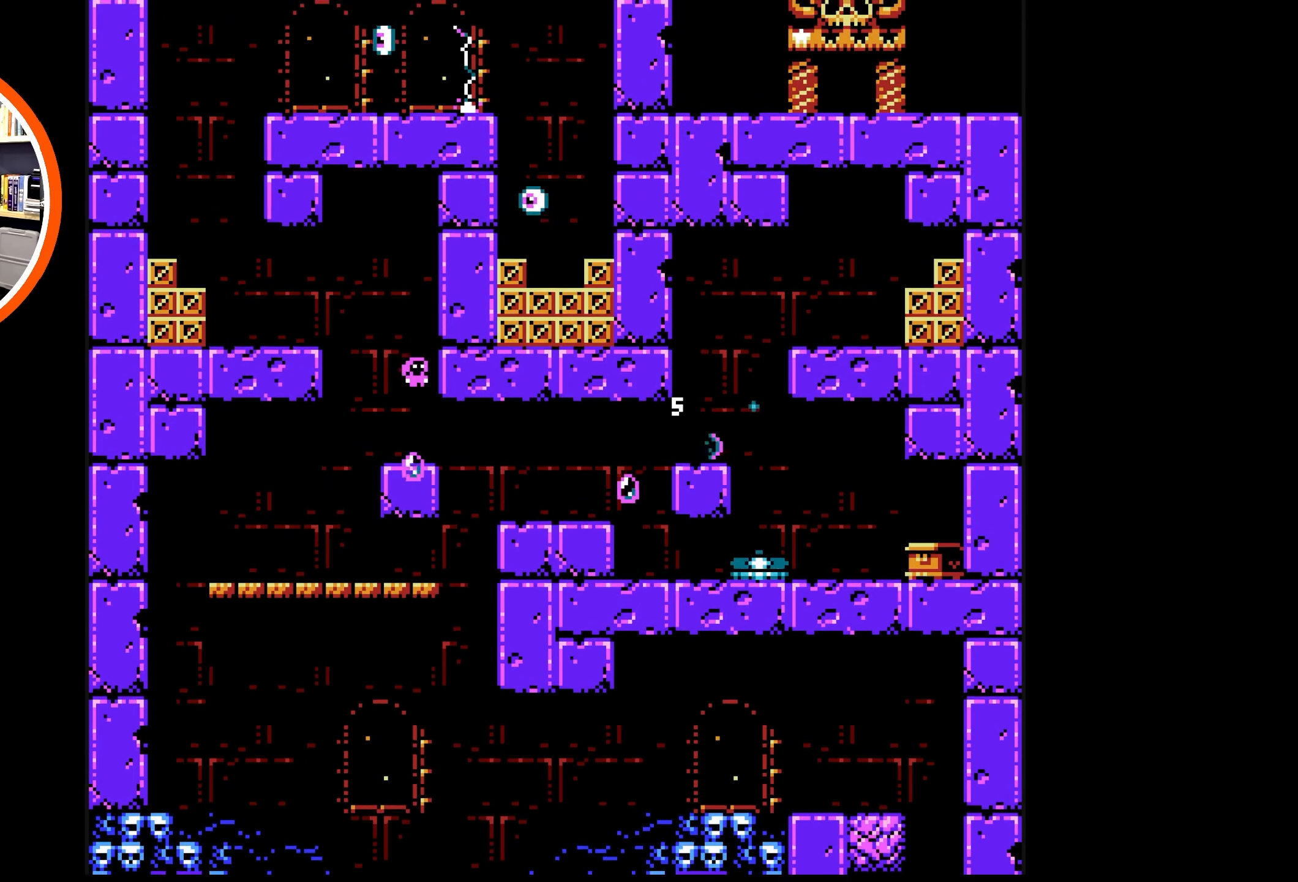
{"buttons": ["B", "DPAD_UP", "DPAD_LEFT"], "events": [[100, "DPAD_RIGHT", "up"], [200, "A", "up"], [350, "DPAD_LEFT", "down"], [400, "DPAD_UP", "down"]]}
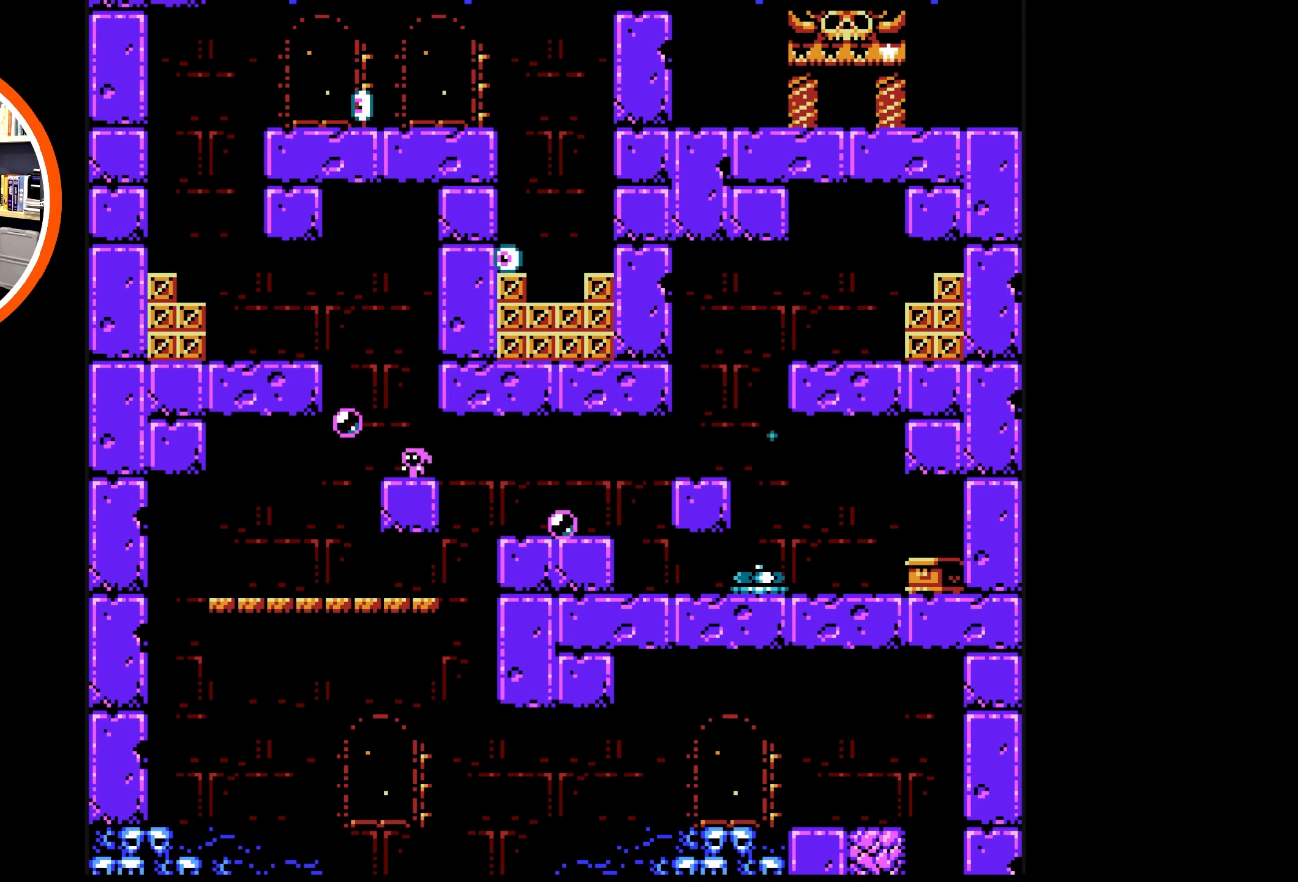
{"buttons": ["B"], "events": [[50, "DPAD_LEFT", "up"], [50, "DPAD_UP", "up"]]}
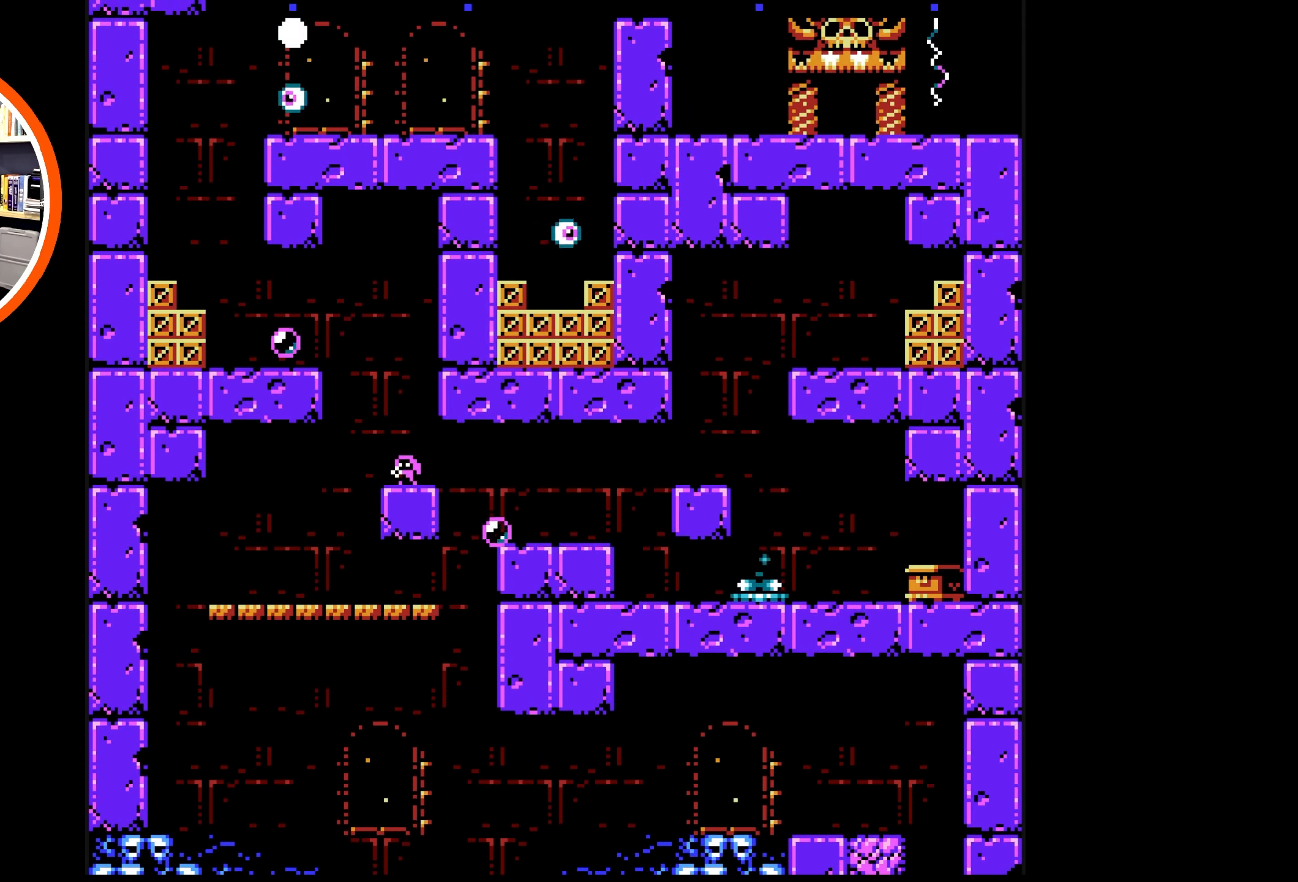
{"buttons": ["A", "B", "DPAD_RIGHT"], "events": [[317, "A", "down"], [400, "DPAD_RIGHT", "down"]]}
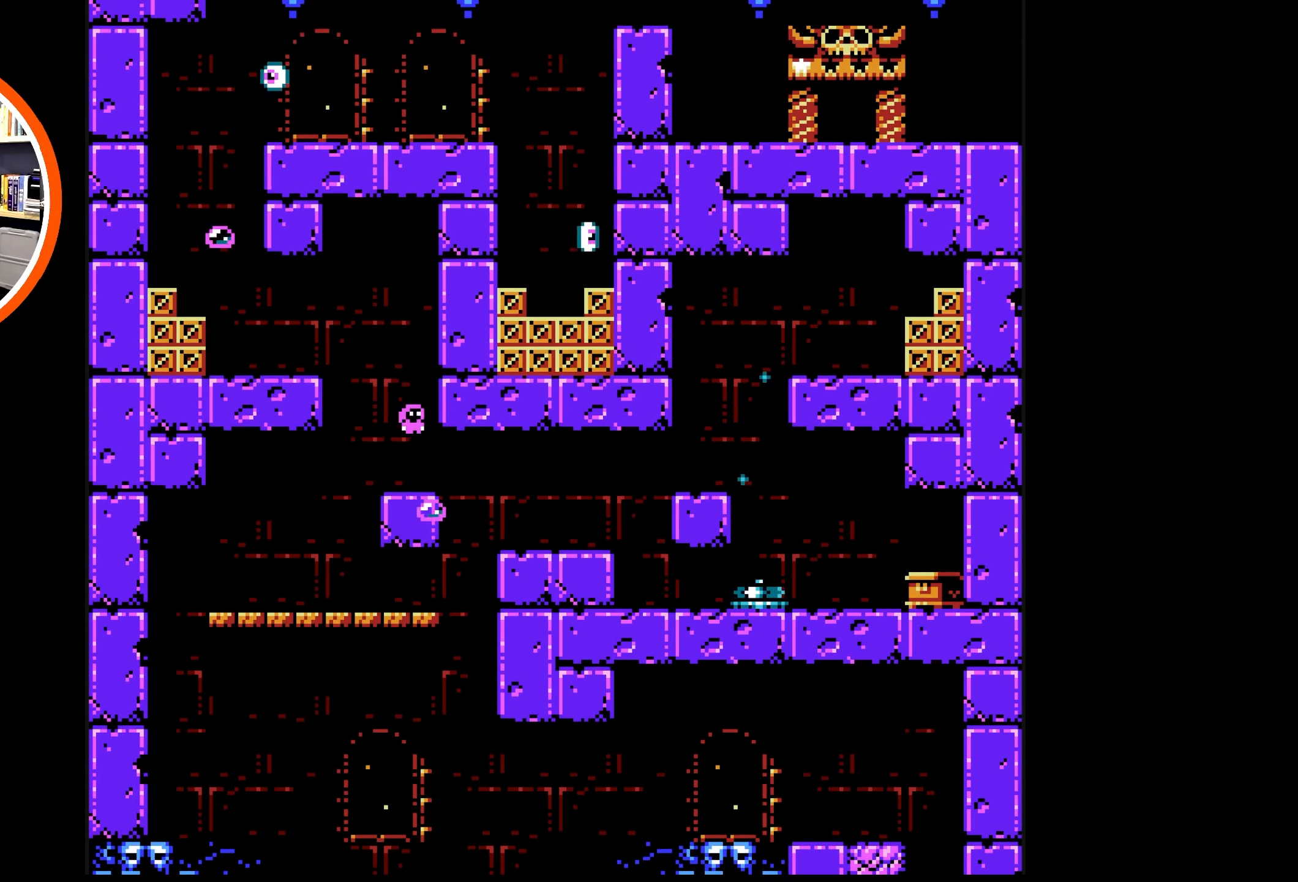
{"buttons": ["B", "DPAD_RIGHT"], "events": [[200, "A", "up"]]}
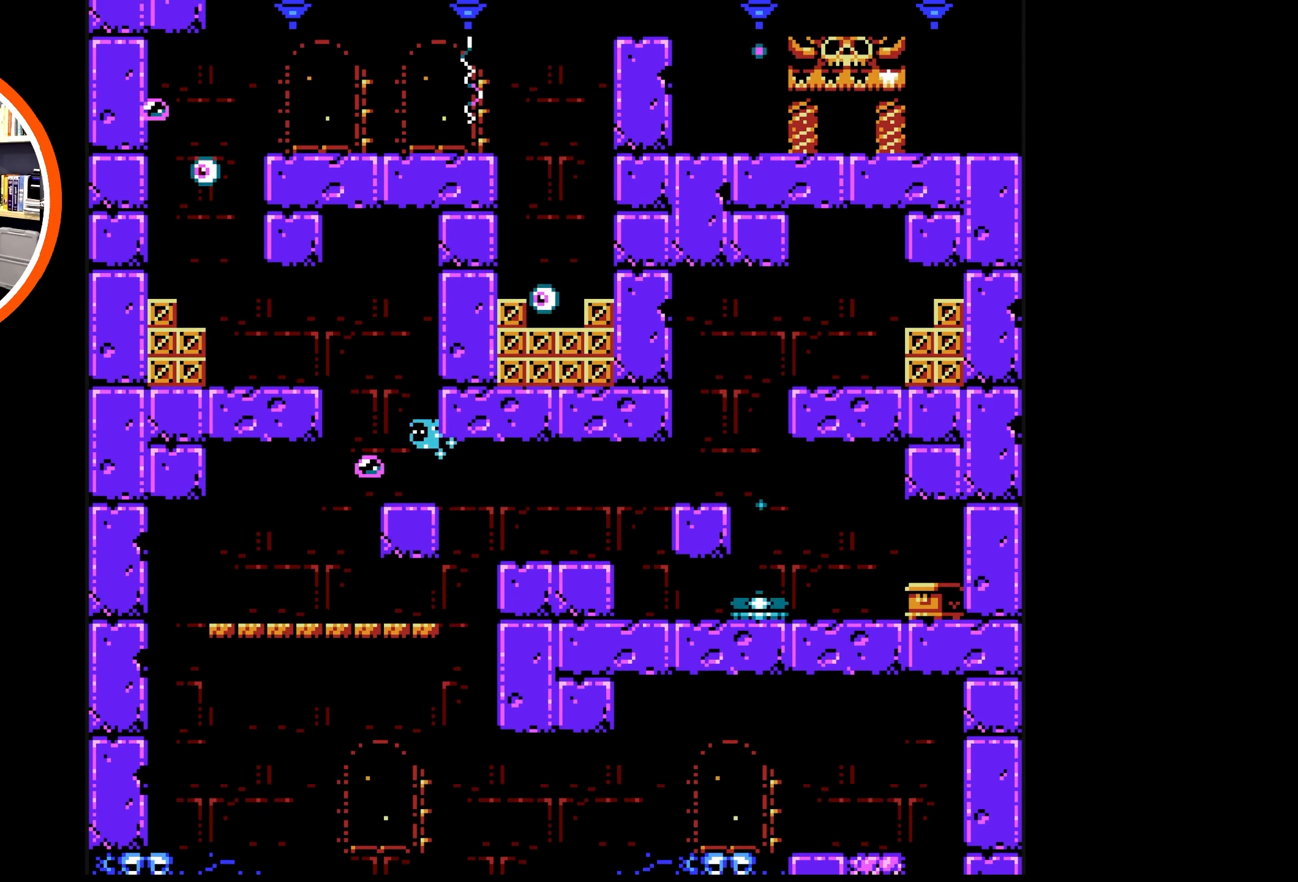
{"buttons": ["B", "DPAD_RIGHT"], "events": []}
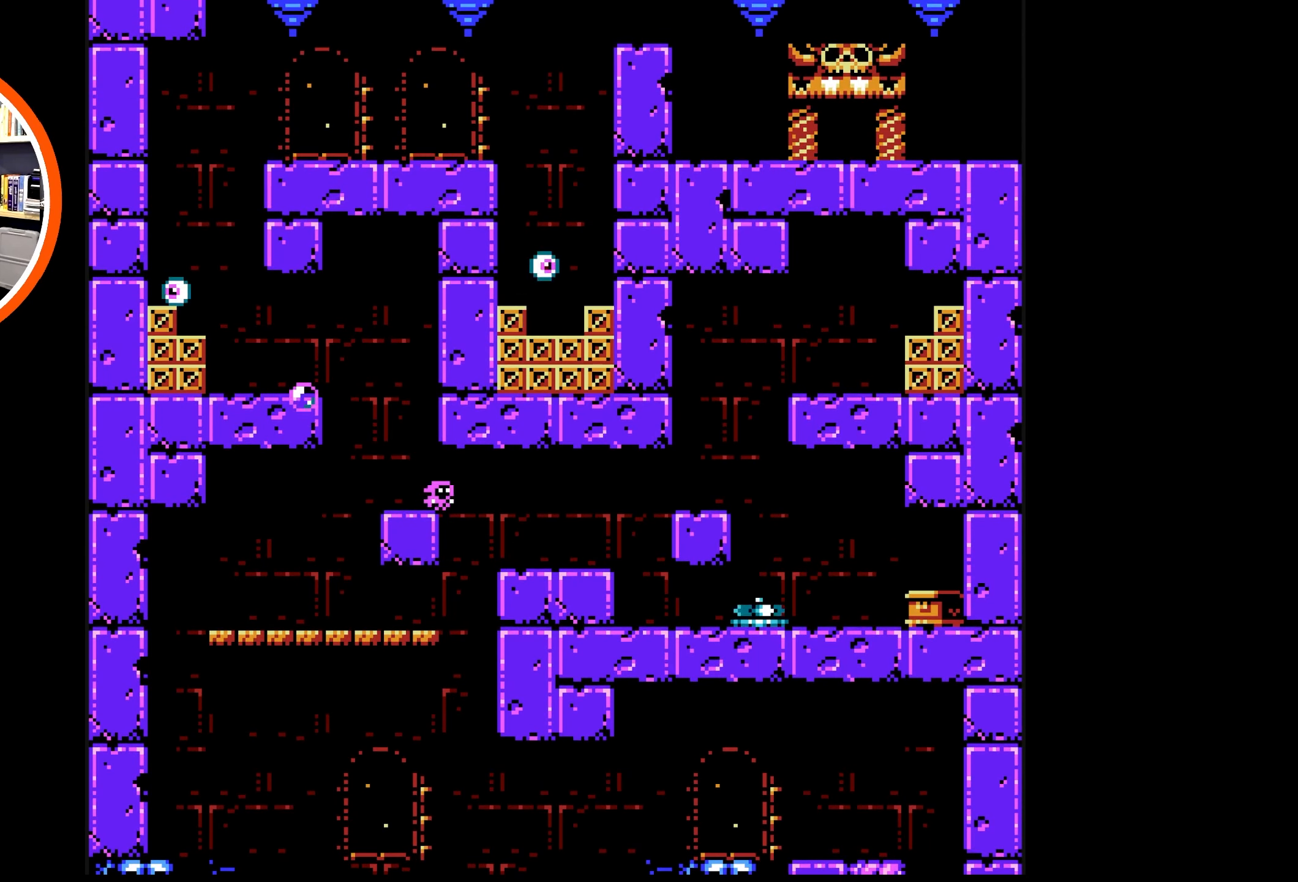
{"buttons": ["B", "DPAD_RIGHT"], "events": []}
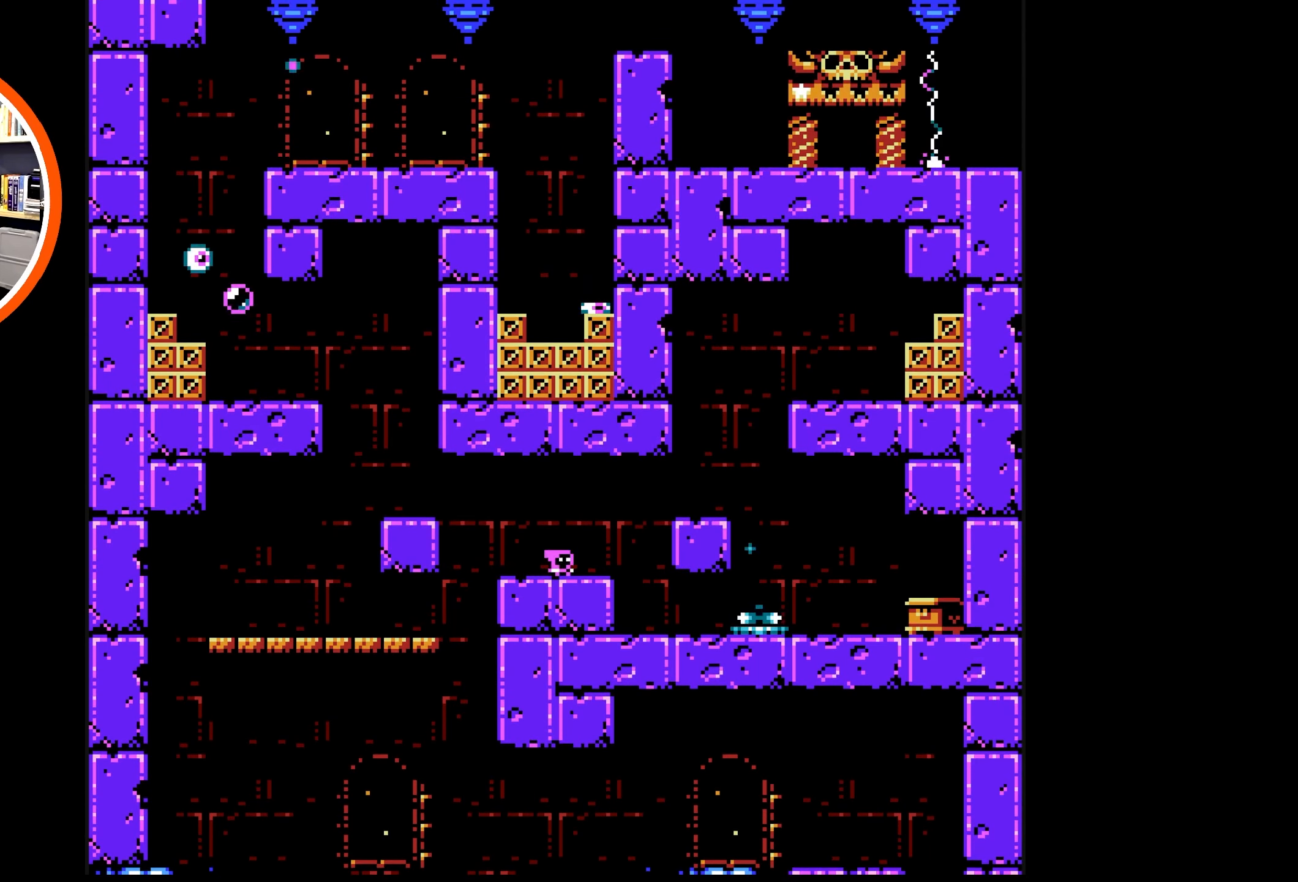
{"buttons": ["B", "DPAD_RIGHT"], "events": [[67, "A", "down"], [367, "A", "up"]]}
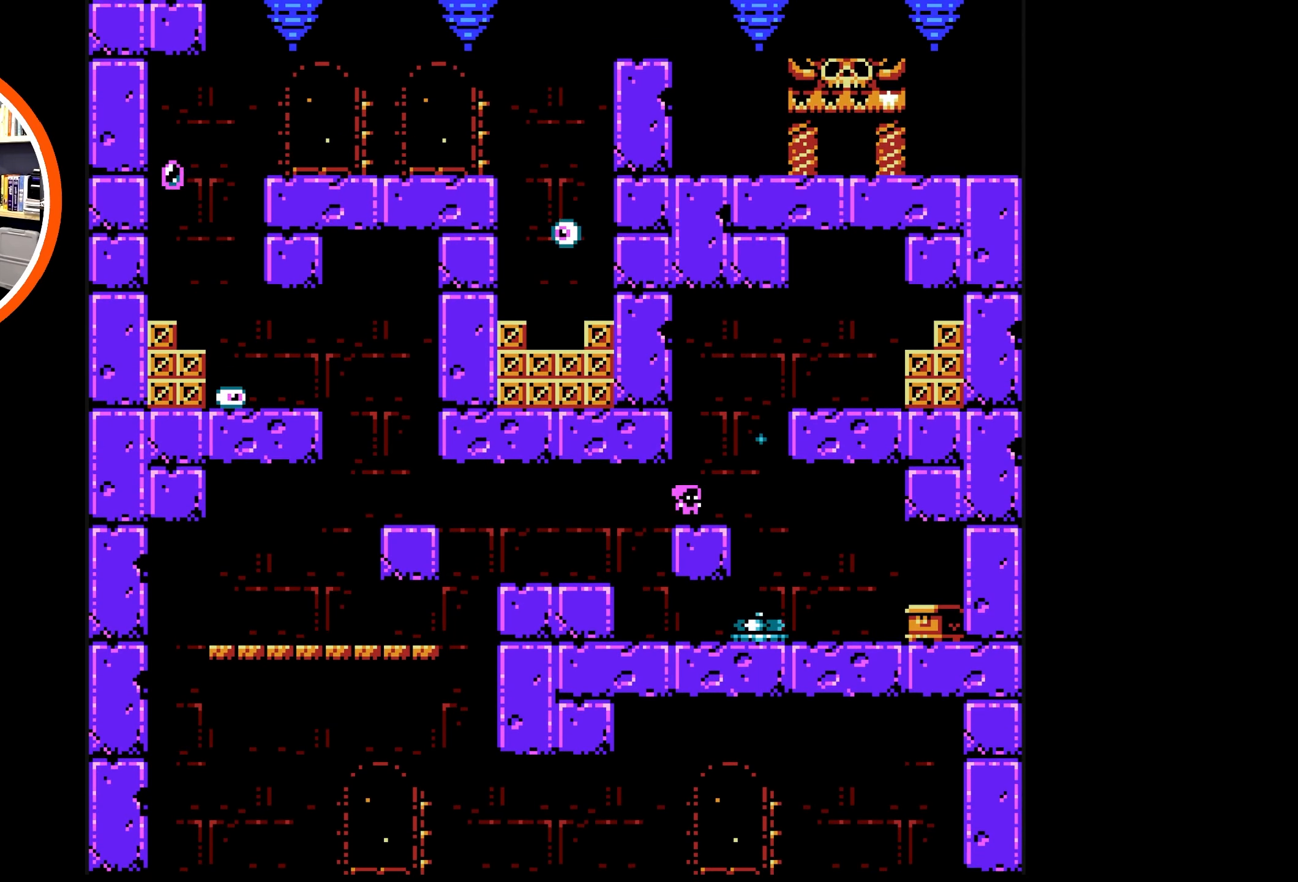
{"buttons": ["B", "DPAD_RIGHT"], "events": []}
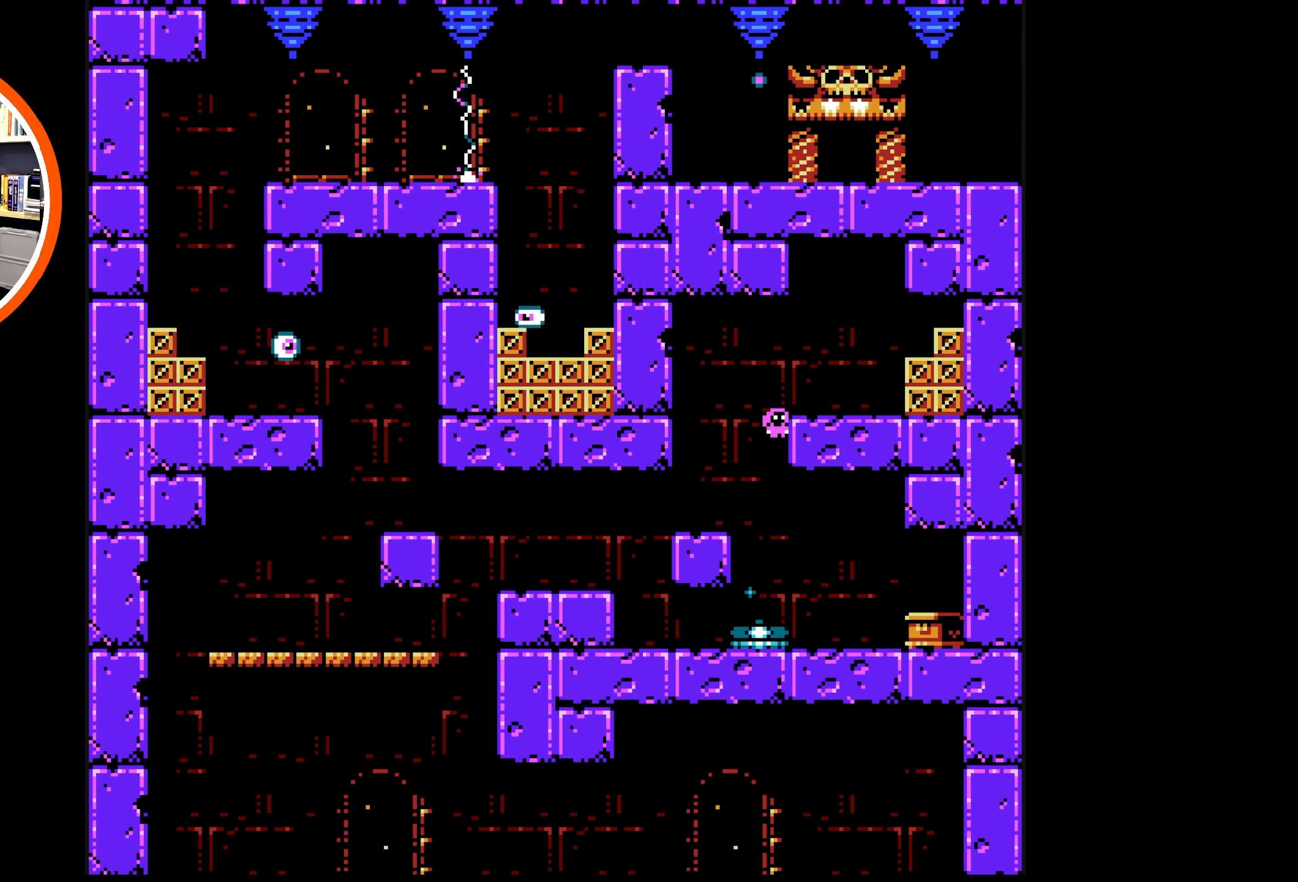
{"buttons": ["B"], "events": [[184, "DPAD_DOWN", "down"], [217, "DPAD_RIGHT", "up"], [267, "DPAD_LEFT", "down"], [284, "DPAD_DOWN", "up"], [500, "DPAD_LEFT", "up"]]}
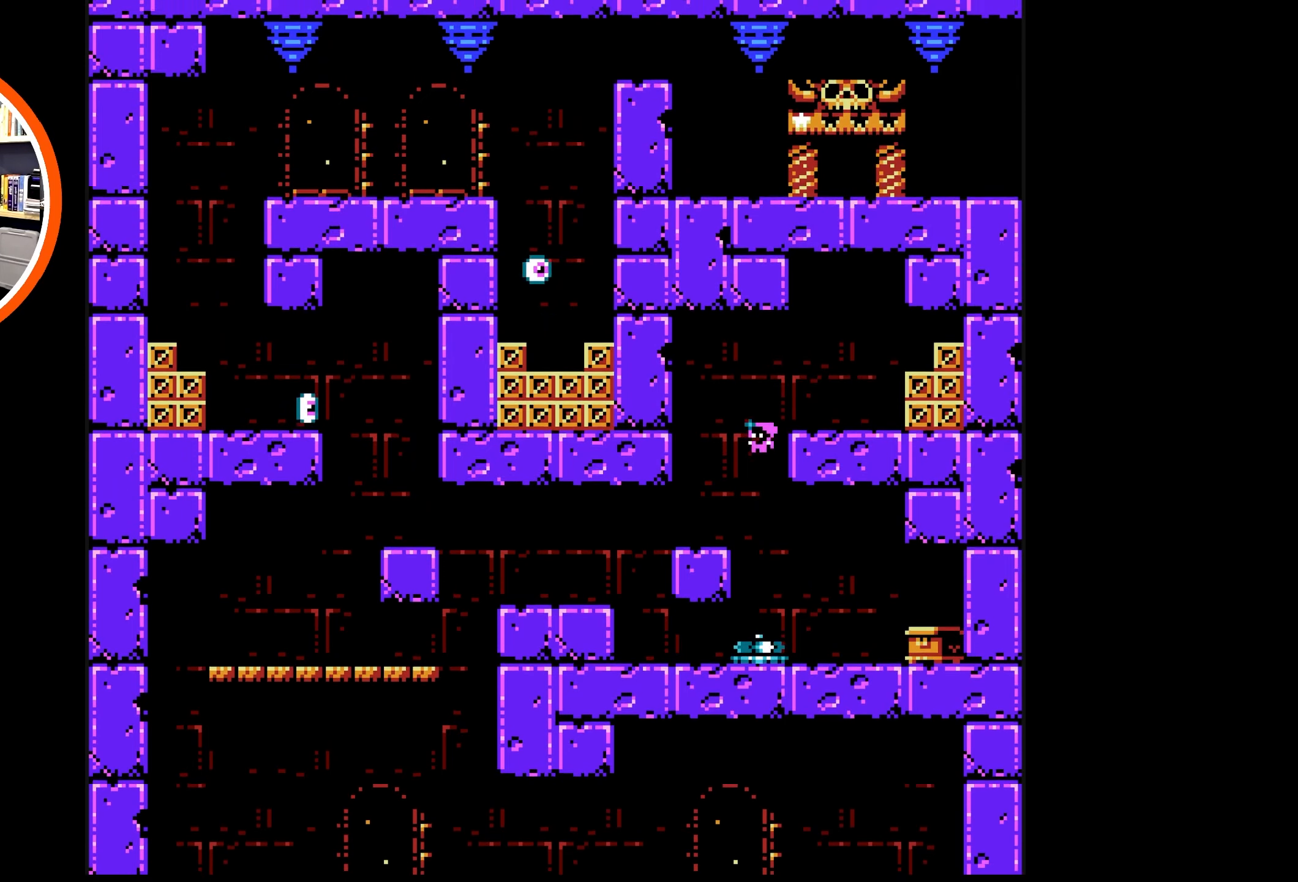
{"buttons": ["DPAD_DOWN"], "events": [[17, "DPAD_RIGHT", "down"], [234, "B", "up"], [234, "DPAD_DOWN", "down"], [434, "DPAD_RIGHT", "up"]]}
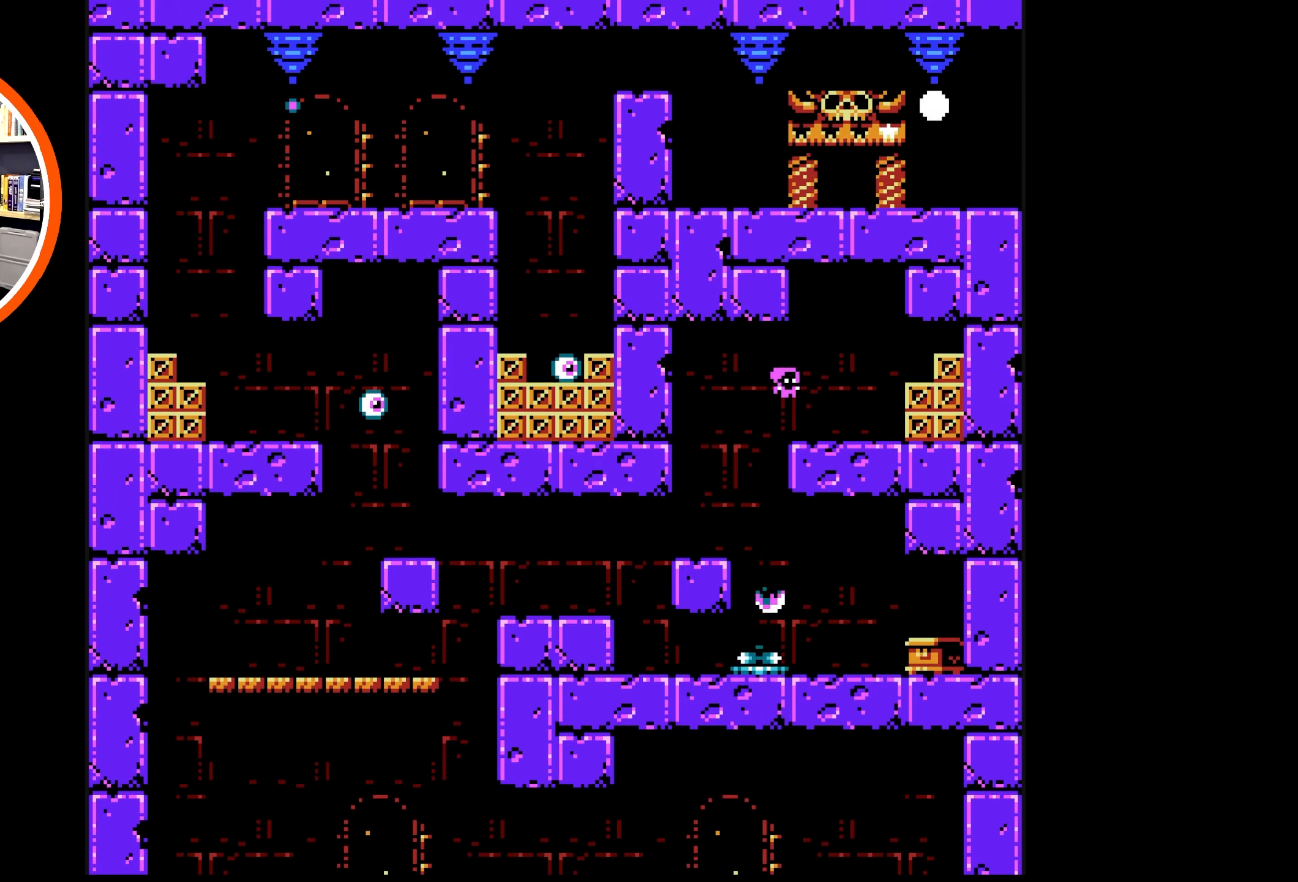
{"buttons": ["DPAD_LEFT"], "events": [[17, "DPAD_LEFT", "down"], [84, "DPAD_DOWN", "up"]]}
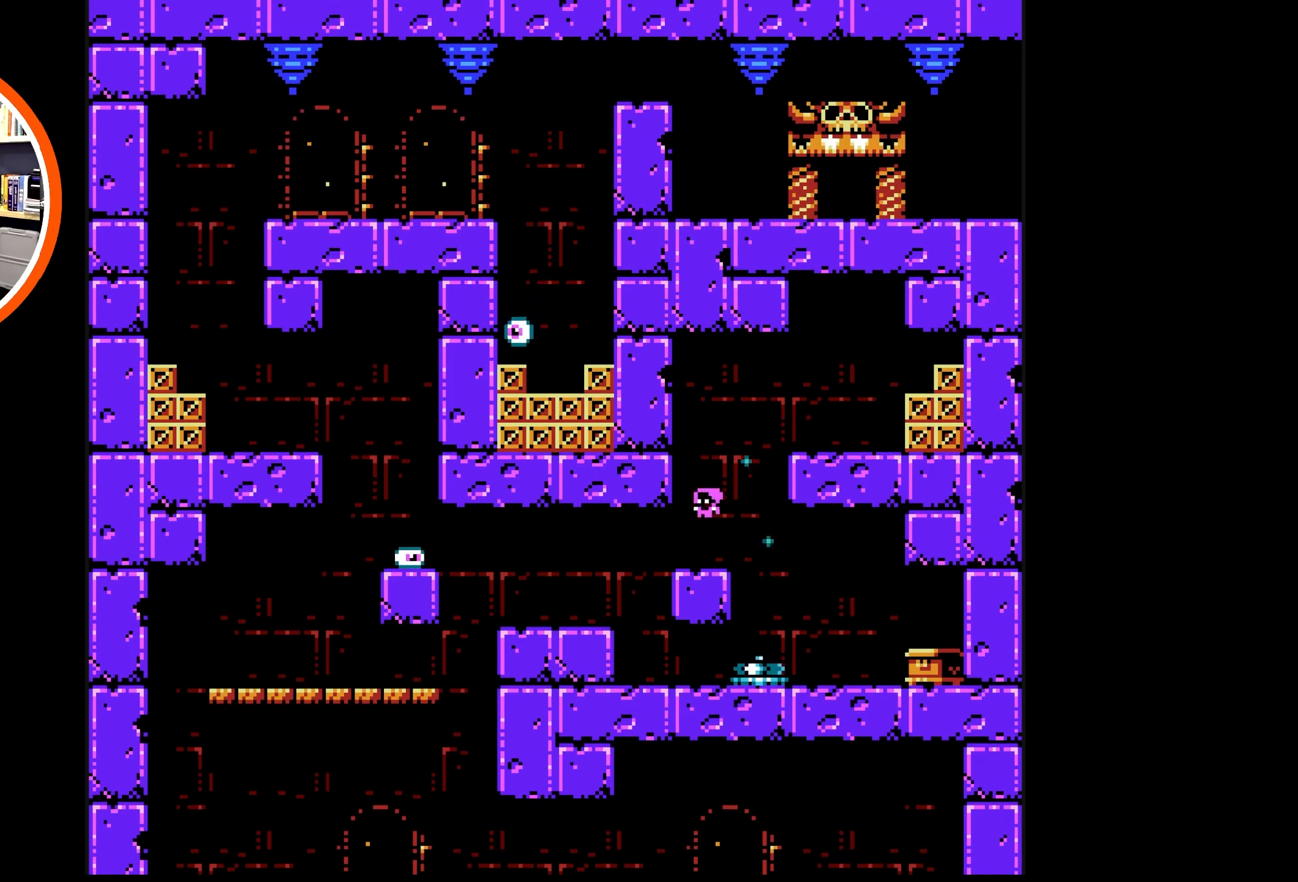
{"buttons": ["DPAD_RIGHT"], "events": [[34, "DPAD_LEFT", "up"], [84, "DPAD_RIGHT", "down"]]}
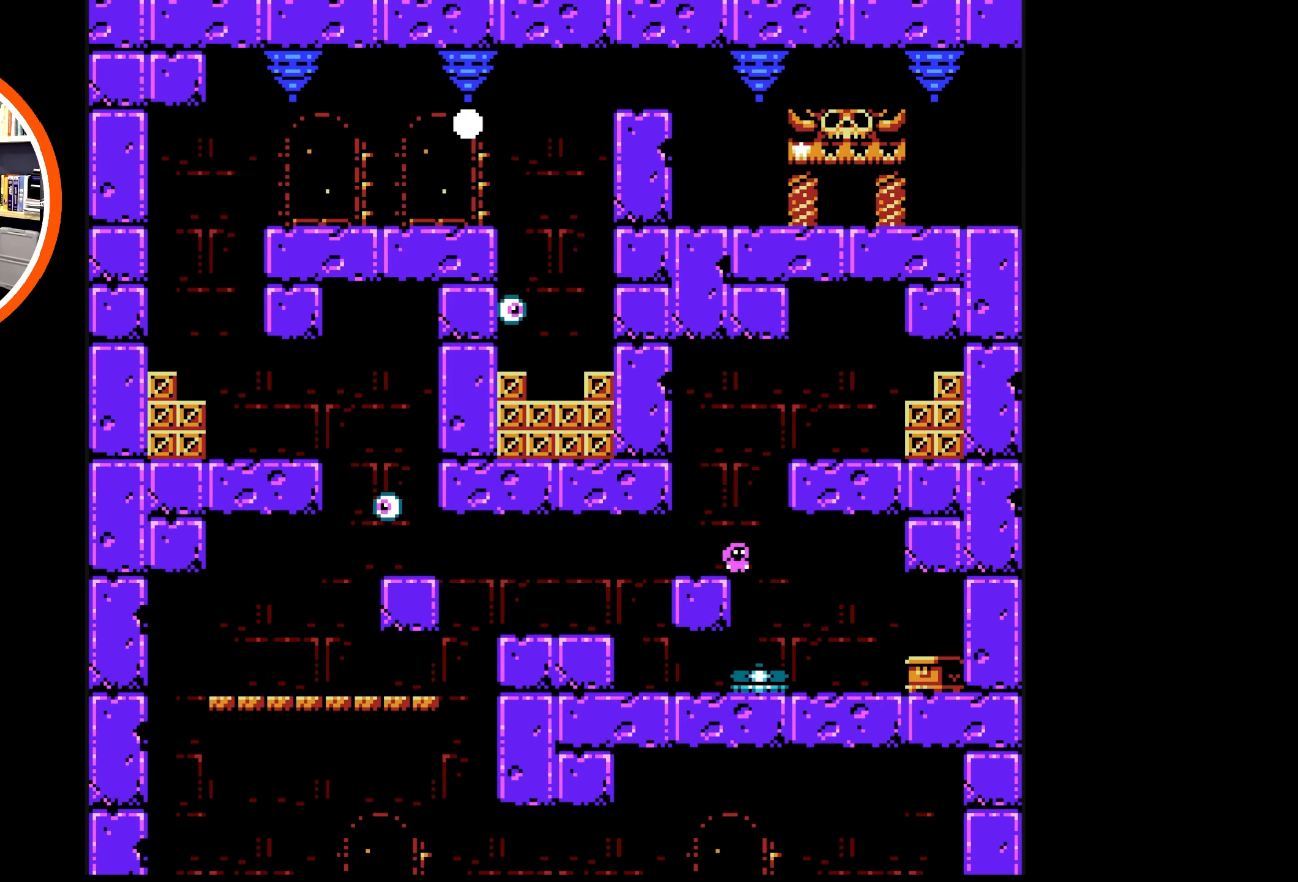
{"buttons": ["DPAD_DOWN", "DPAD_RIGHT"], "events": [[117, "DPAD_DOWN", "down"]]}
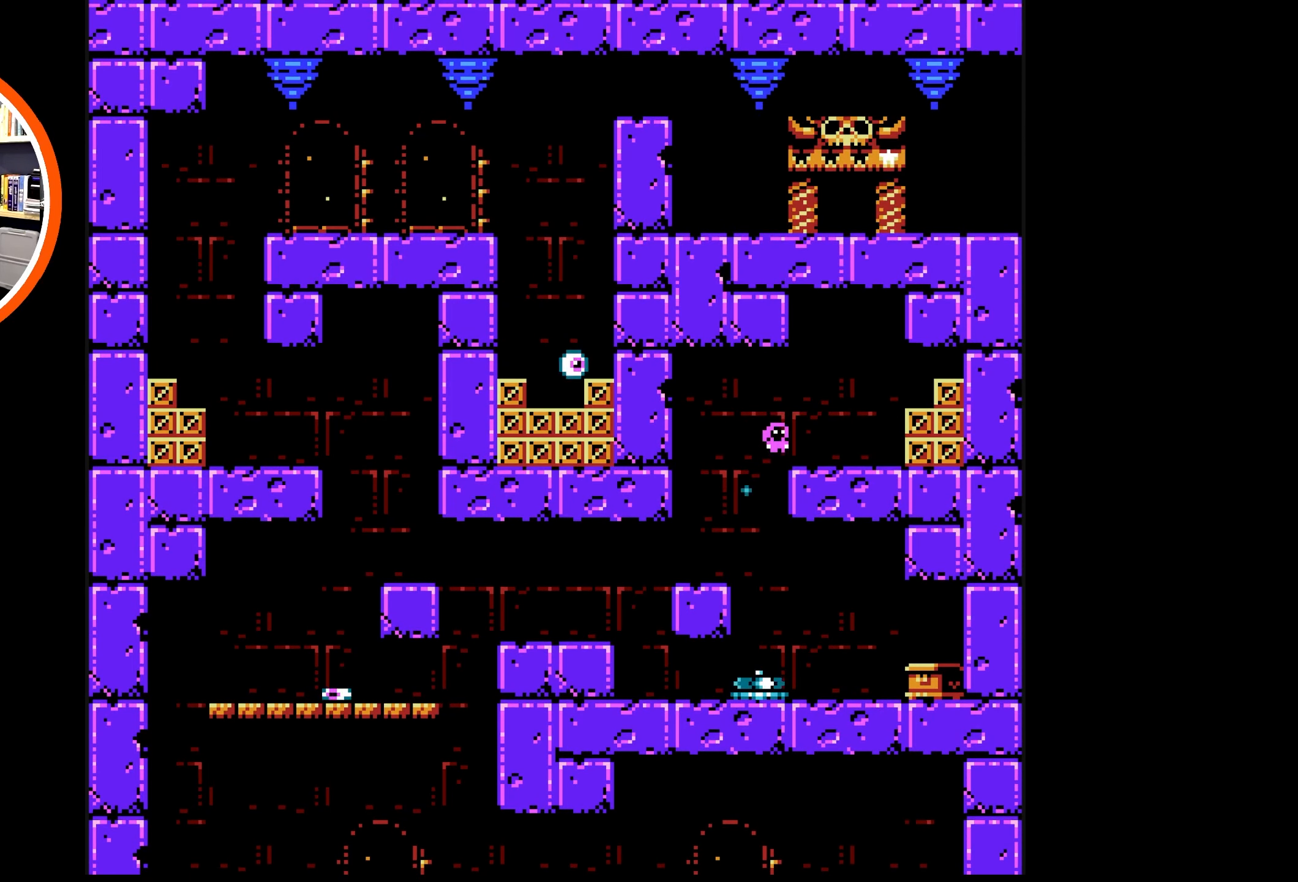
{"buttons": ["DPAD_DOWN", "DPAD_RIGHT"], "events": [[117, "DPAD_RIGHT", "up"], [134, "DPAD_DOWN", "up"], [134, "DPAD_LEFT", "down"], [417, "DPAD_LEFT", "up"], [450, "DPAD_RIGHT", "down"], [484, "DPAD_DOWN", "down"]]}
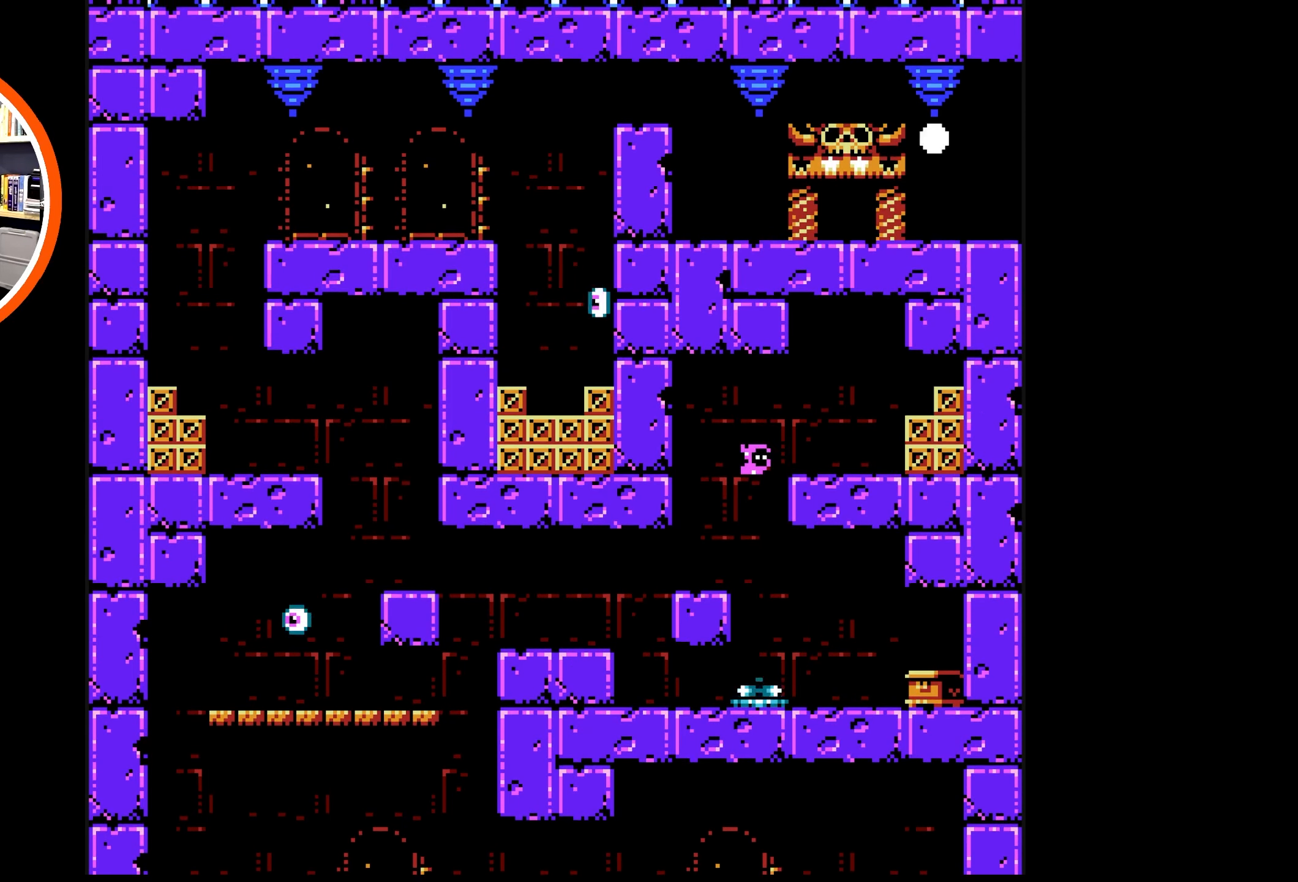
{"buttons": ["DPAD_DOWN", "DPAD_RIGHT"], "events": []}
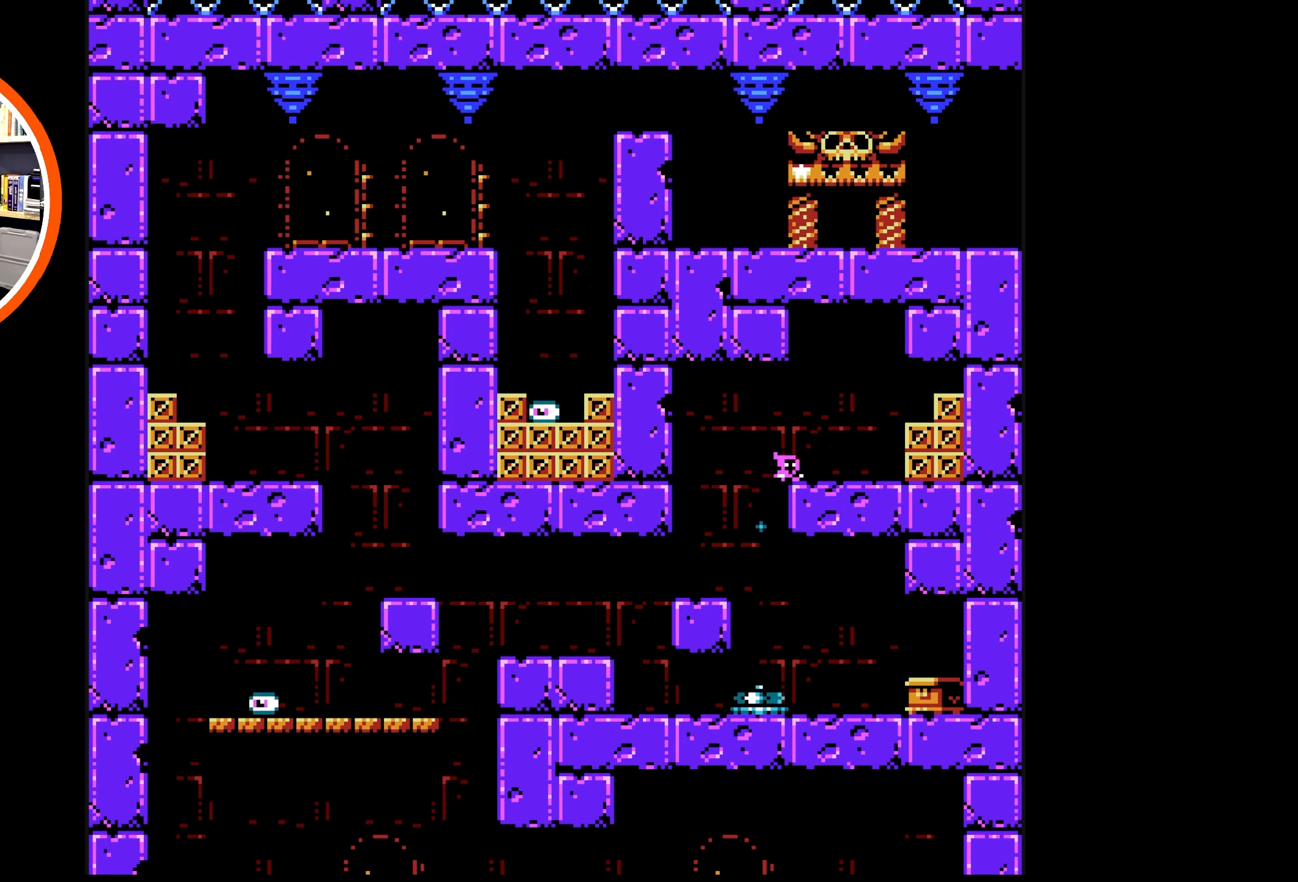
{"buttons": ["DPAD_LEFT"], "events": [[84, "DPAD_RIGHT", "up"], [200, "DPAD_LEFT", "down"], [250, "DPAD_DOWN", "up"]]}